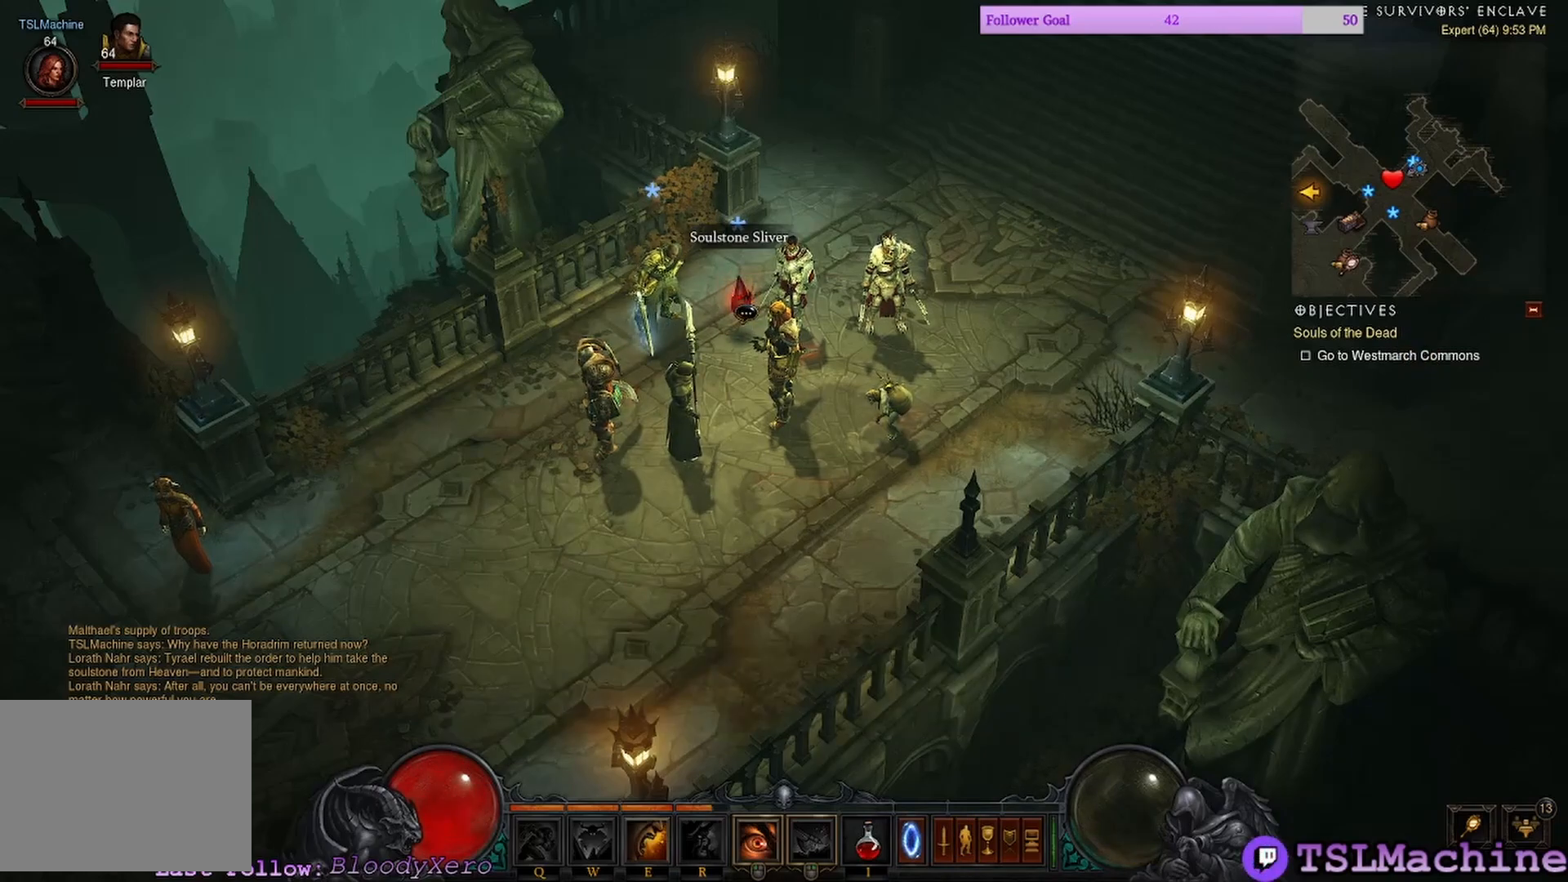
Gameplay with keyboard and mouse; each line is a JSON object with the keys and mouse buttons held at the frame after it. "events" lists presses ("down") and releases ("up") of "1", "2", "3", "4", "a", "alt", "c", "caps_lock", "ctrl", "d", "e", "escape", "f", "f1", "g", "q", "r", "s", "shift", "space", "tab", "tilde", "v", "w", "x", "z", "mouse_left", "mouse_wheel" and "mouse_right" between this image and that frame as [ms after this image, input, new state], when the widget could be followed in between. "mouse_left", "mouse_wheel", "mouse_right" = the "left", "wheel", "right" buttons of the "mouse" list. No other keys are recorded. "wheel" means that the mouse wheel is clicked or scrolled. Mouse movement is not recorded.
{"keys": [], "mouse": [], "events": [[133, "mouse_left", "down"], [417, "mouse_left", "up"]]}
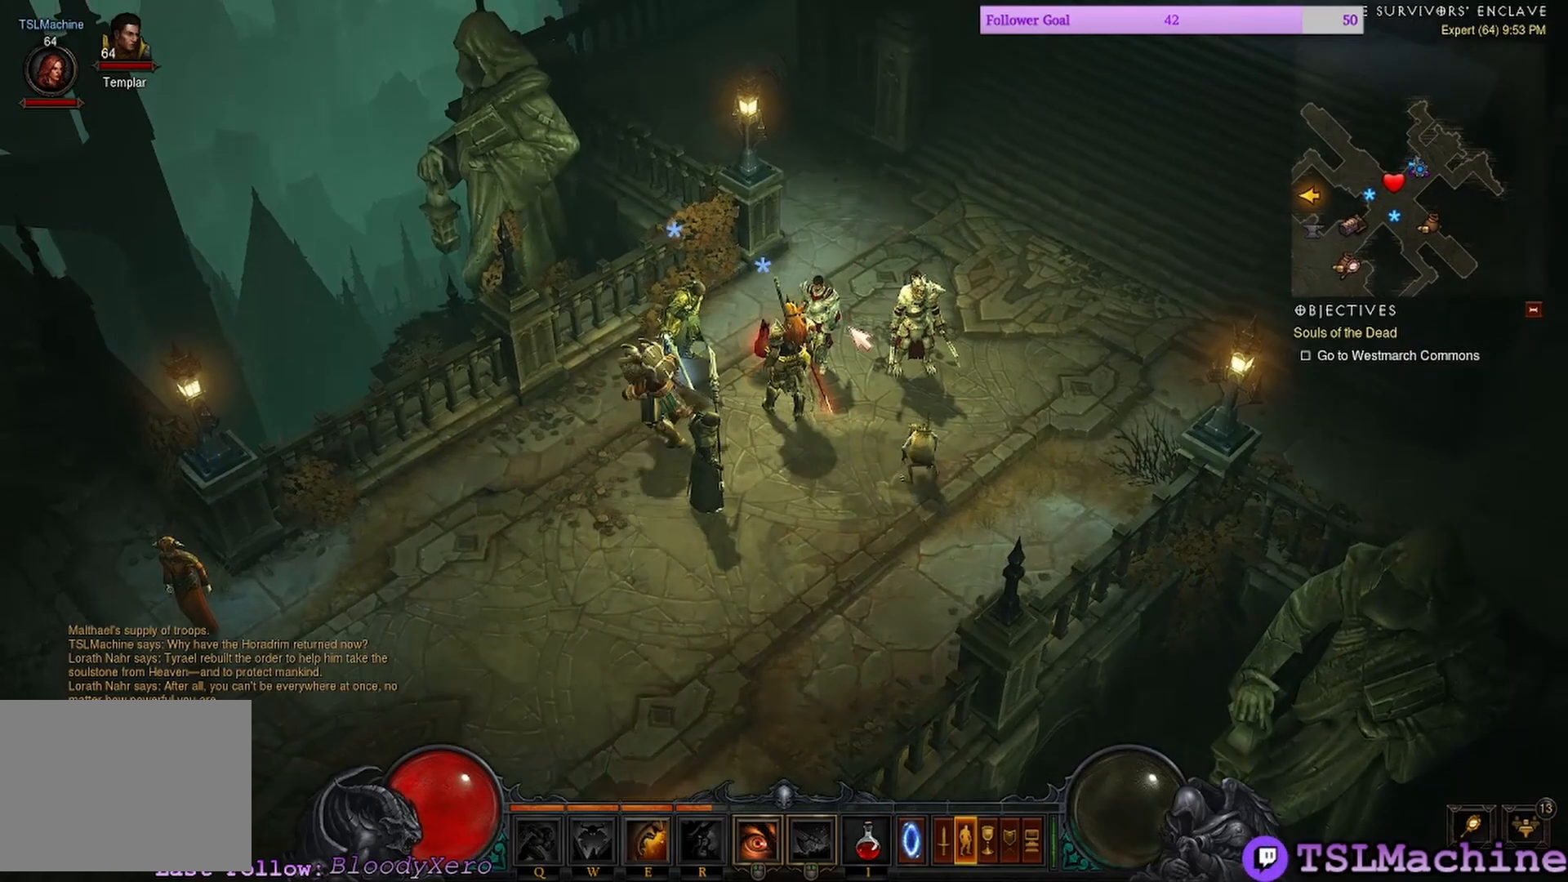
{"keys": [], "mouse": [], "events": []}
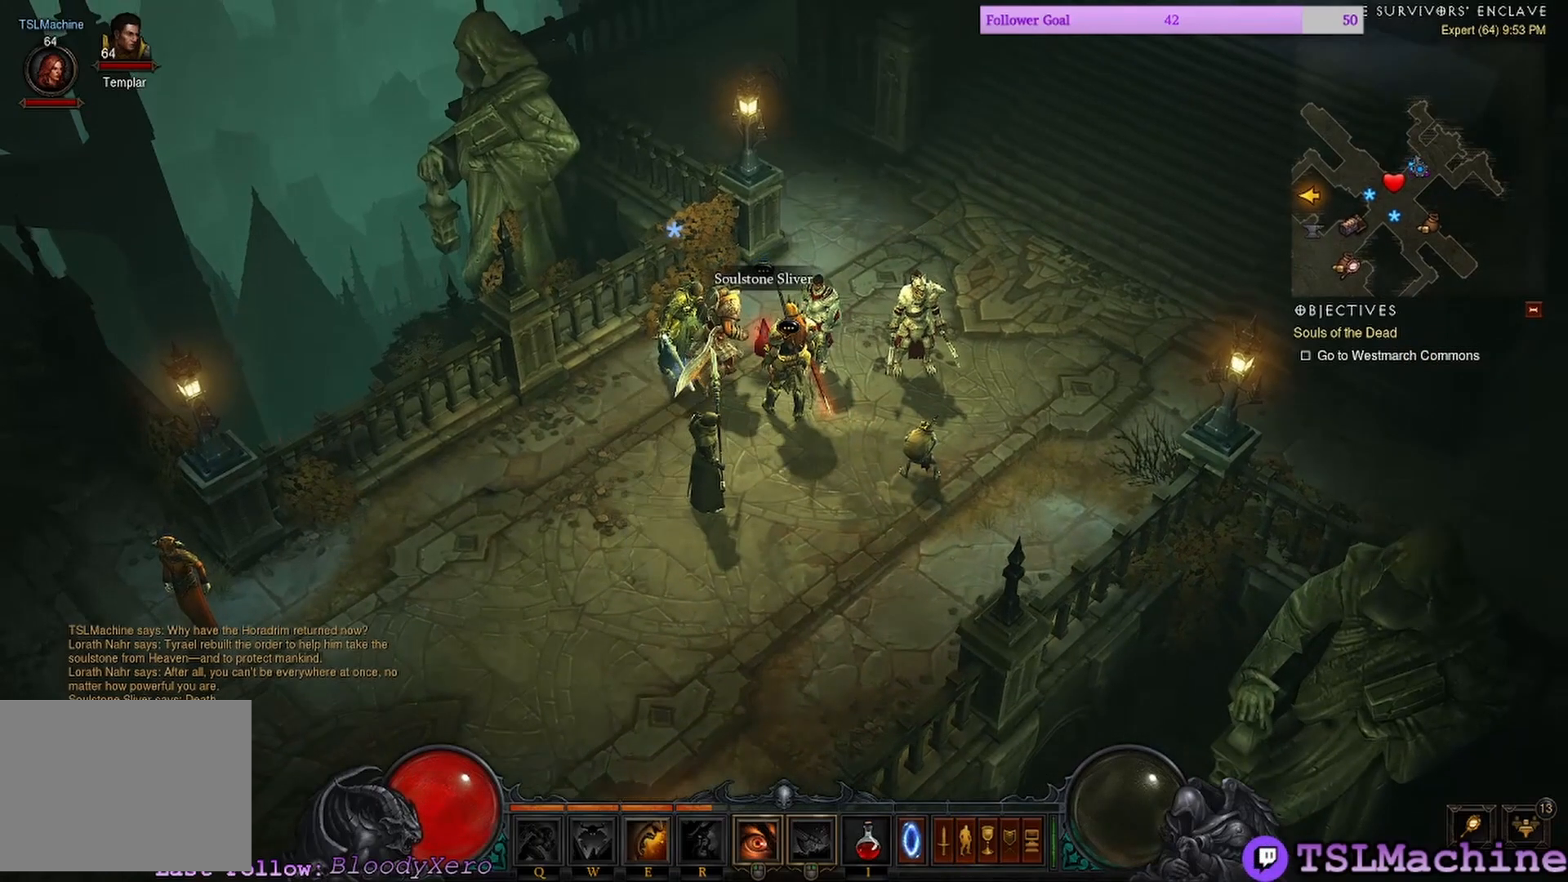
{"keys": [], "mouse": [], "events": []}
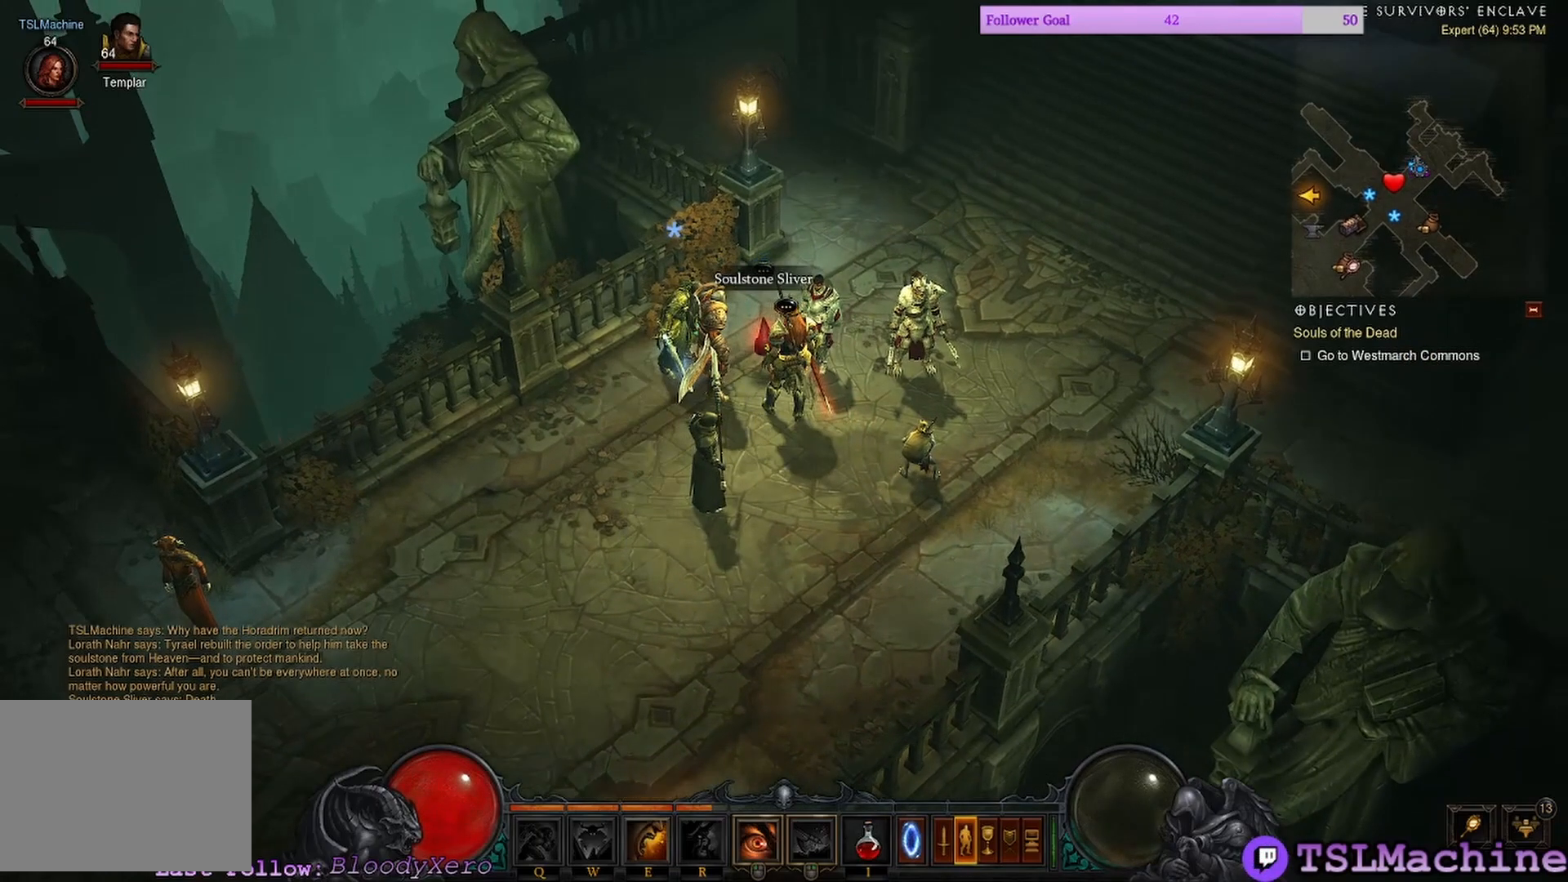
{"keys": [], "mouse": [], "events": []}
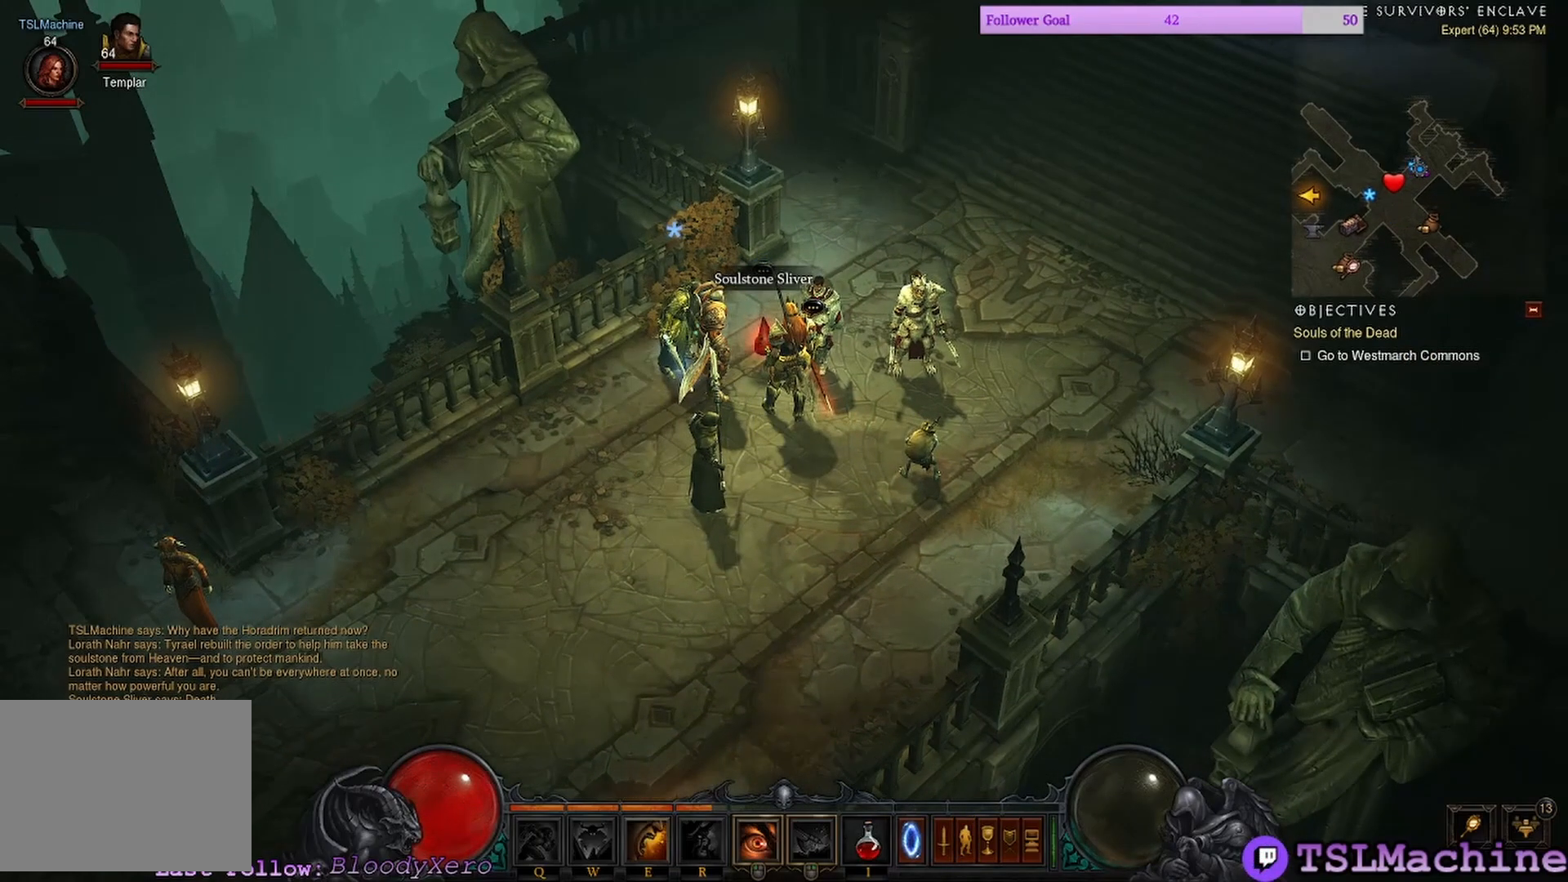
{"keys": [], "mouse": [], "events": []}
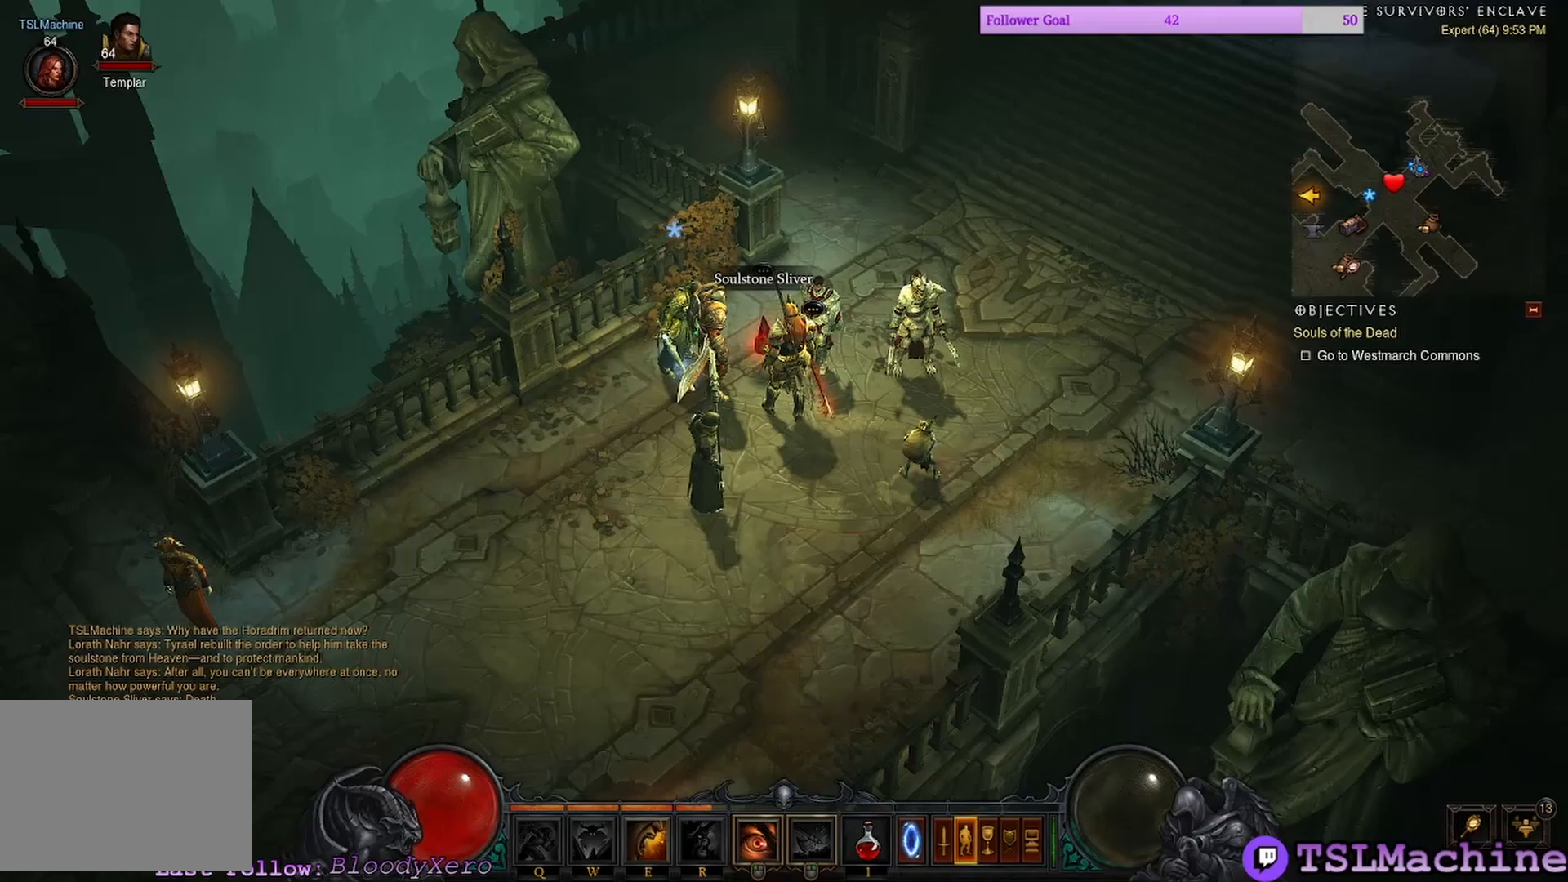
{"keys": [], "mouse": [], "events": []}
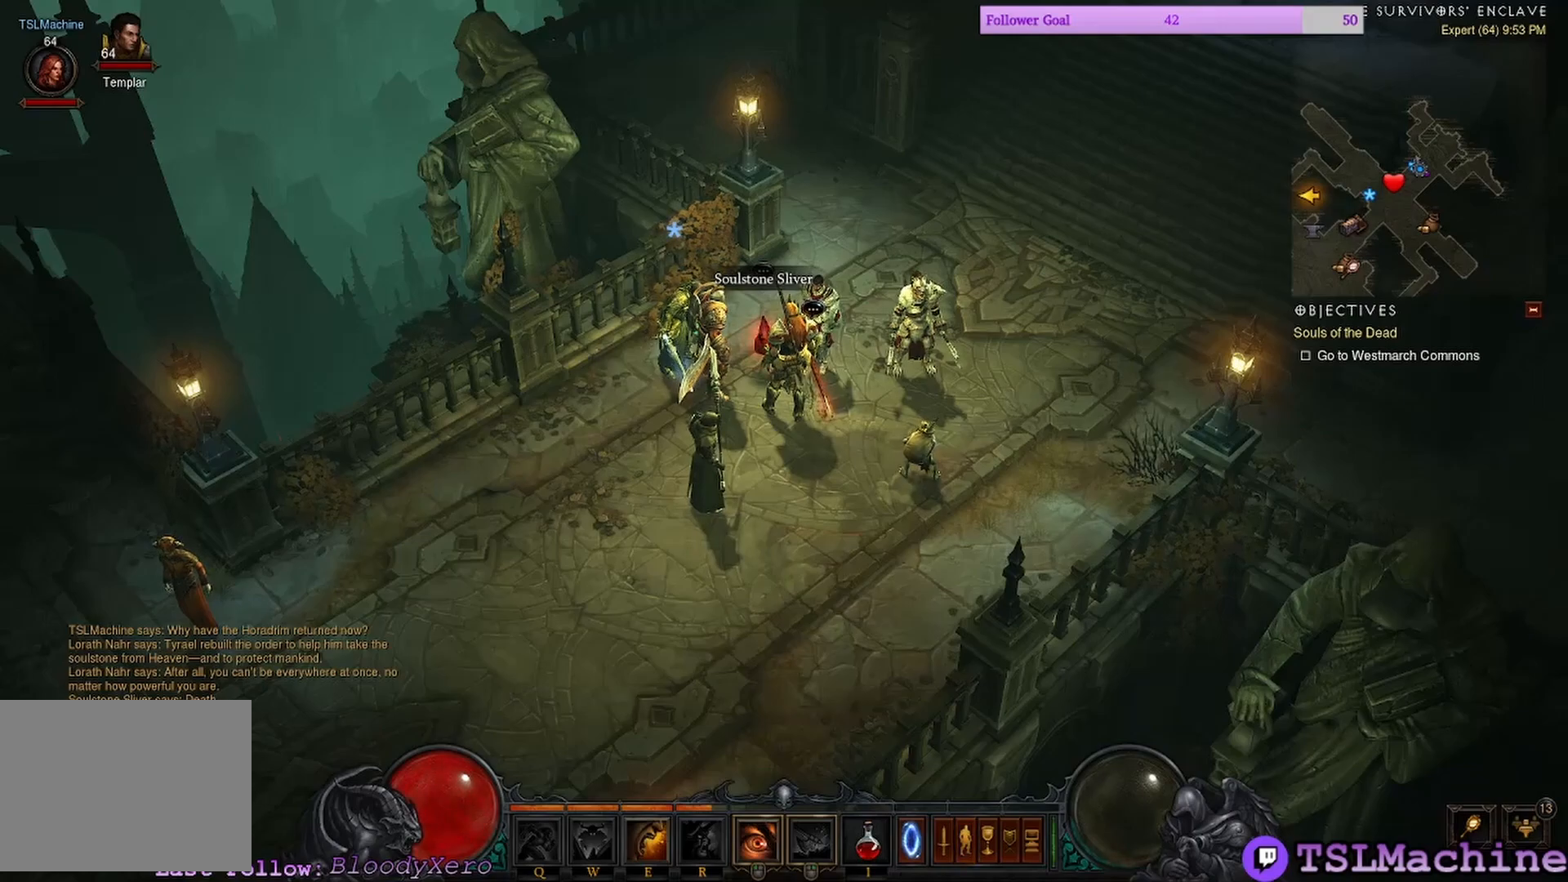
{"keys": [], "mouse": [], "events": []}
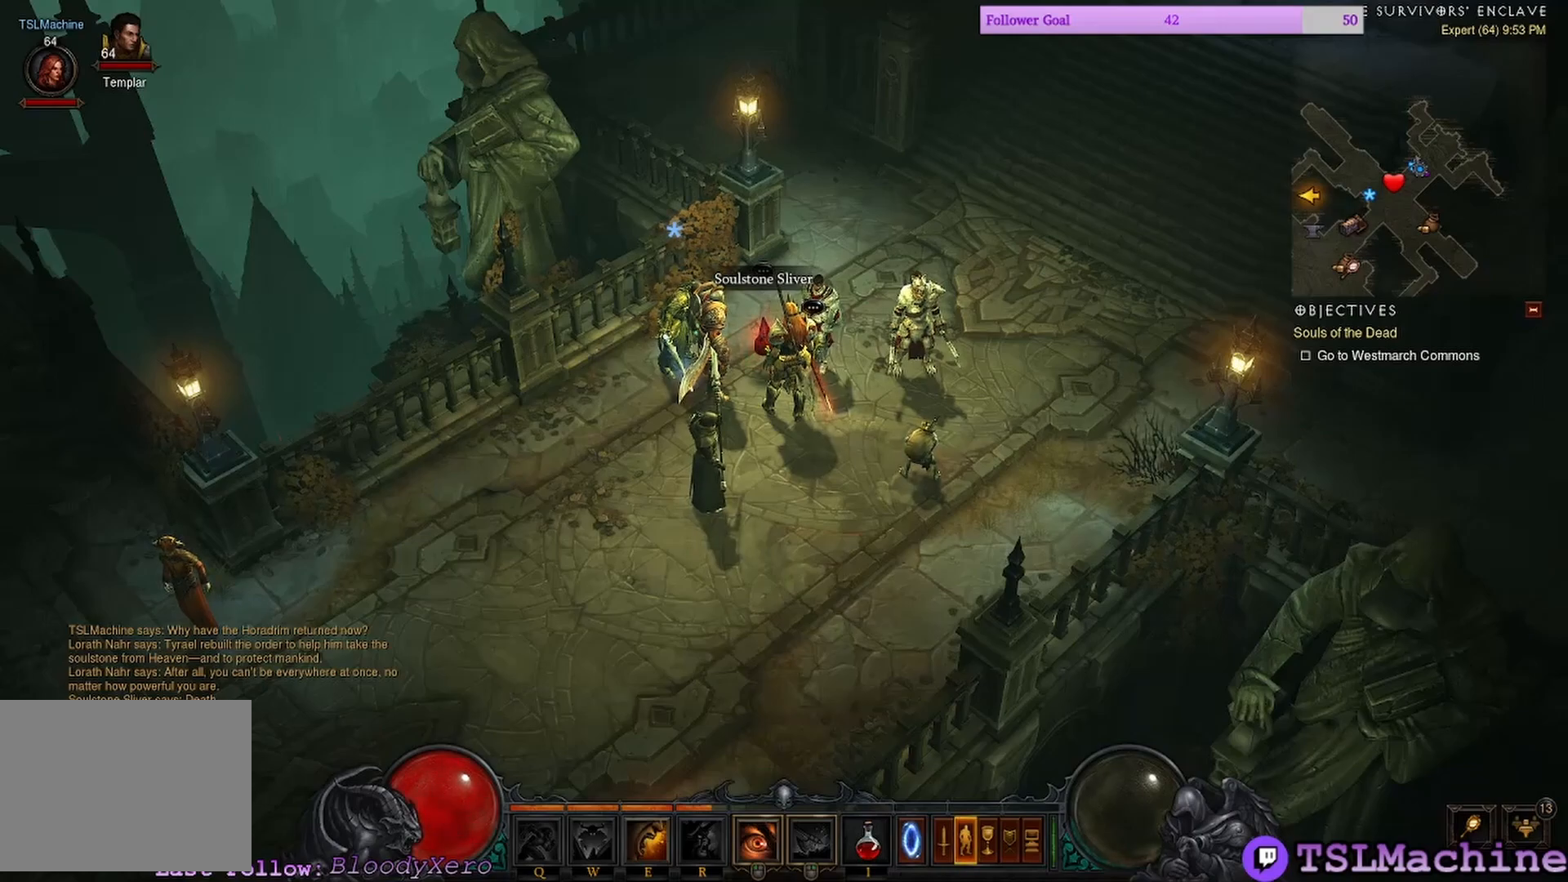
{"keys": [], "mouse": [], "events": []}
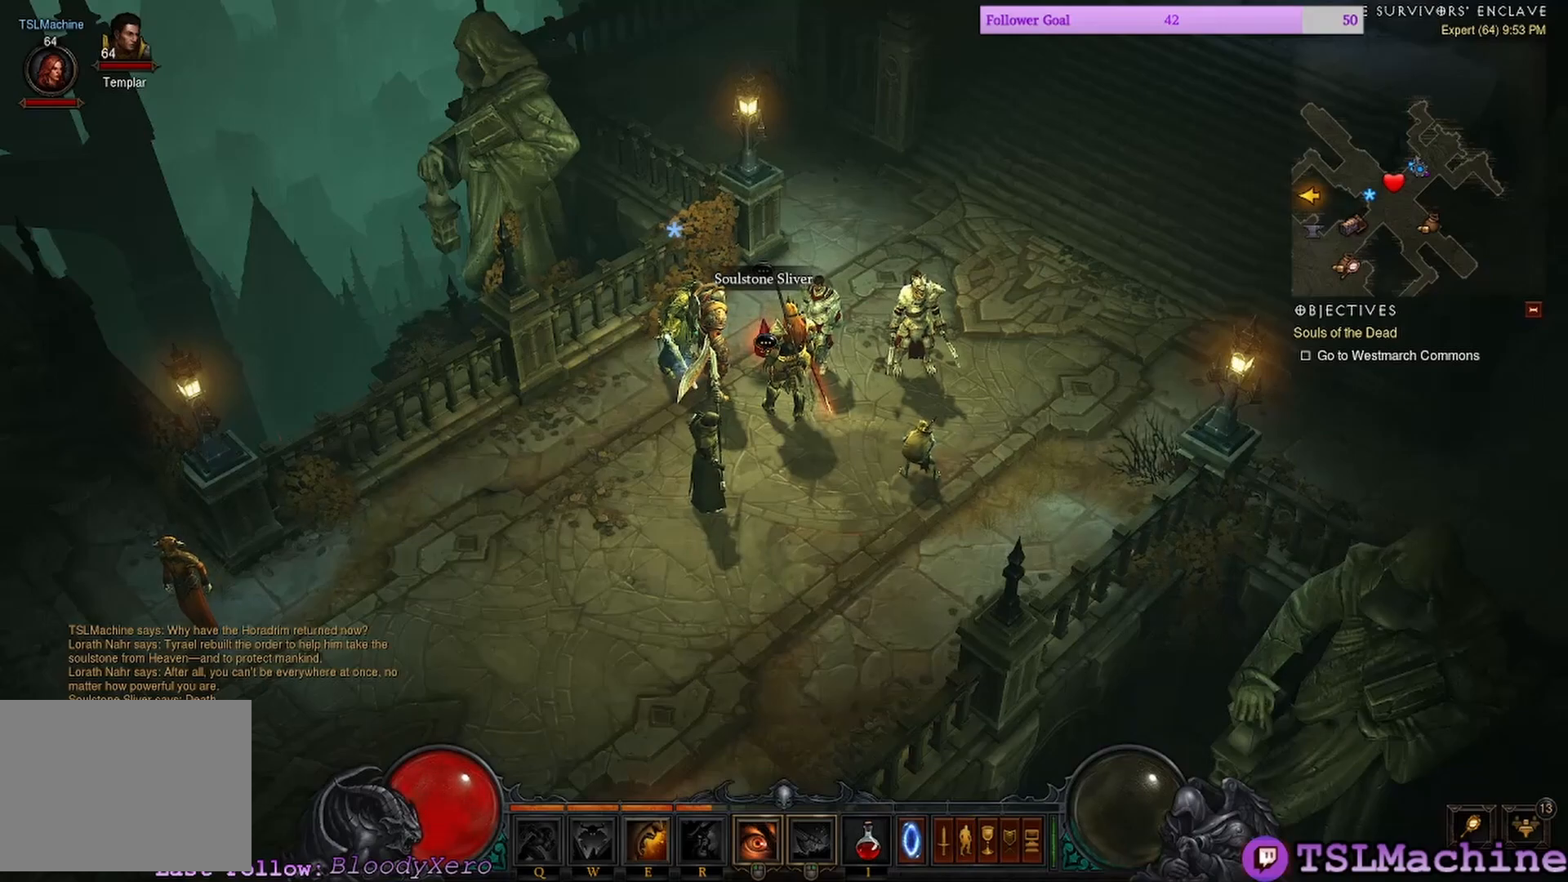
{"keys": [], "mouse": [], "events": []}
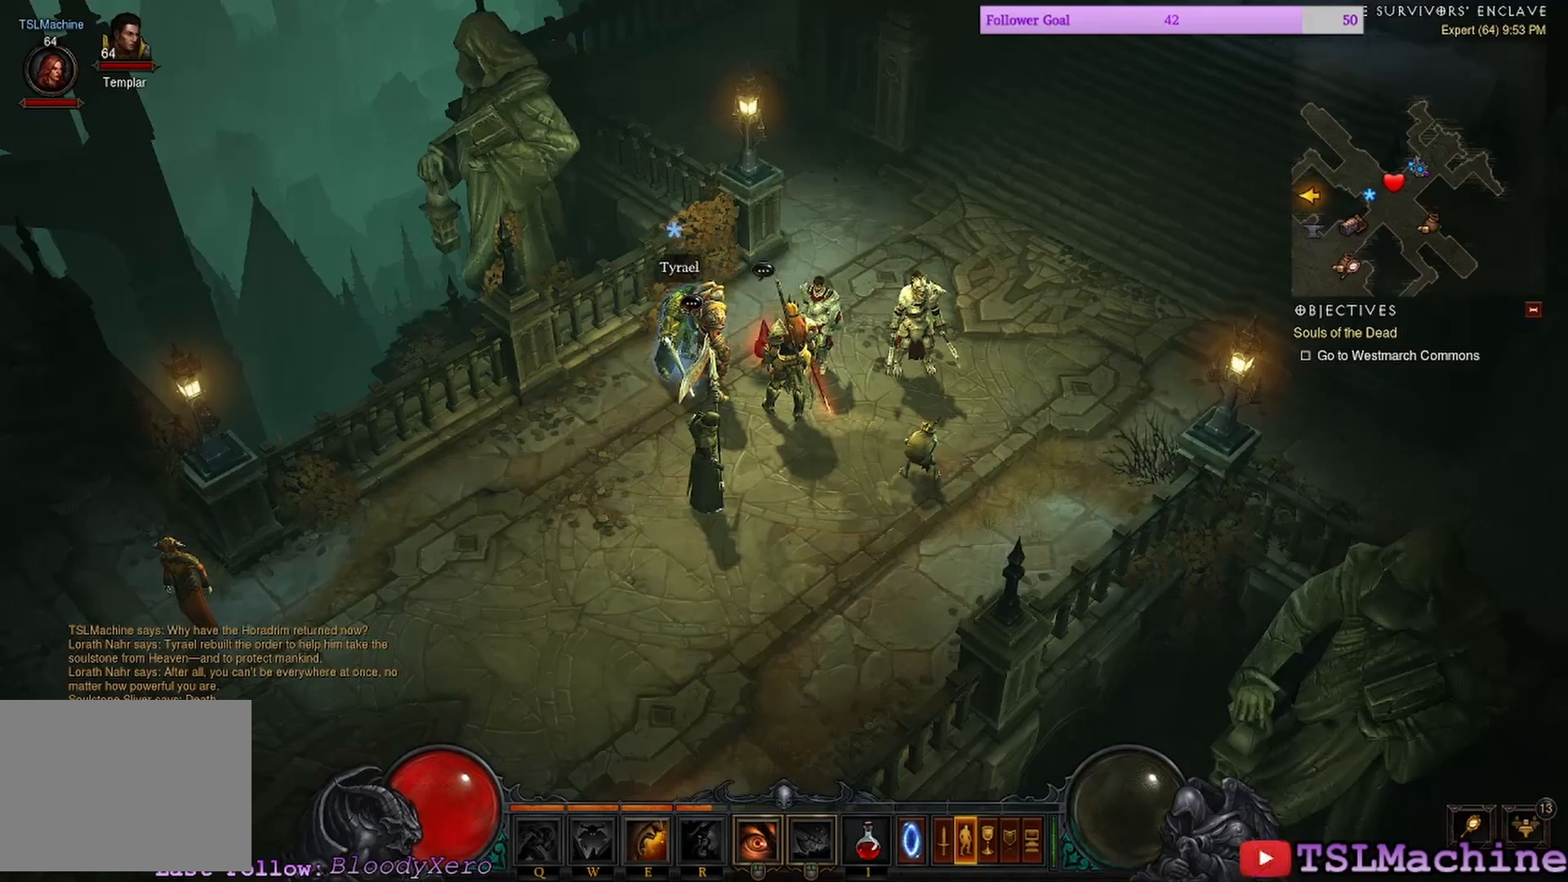
{"keys": [], "mouse": [], "events": []}
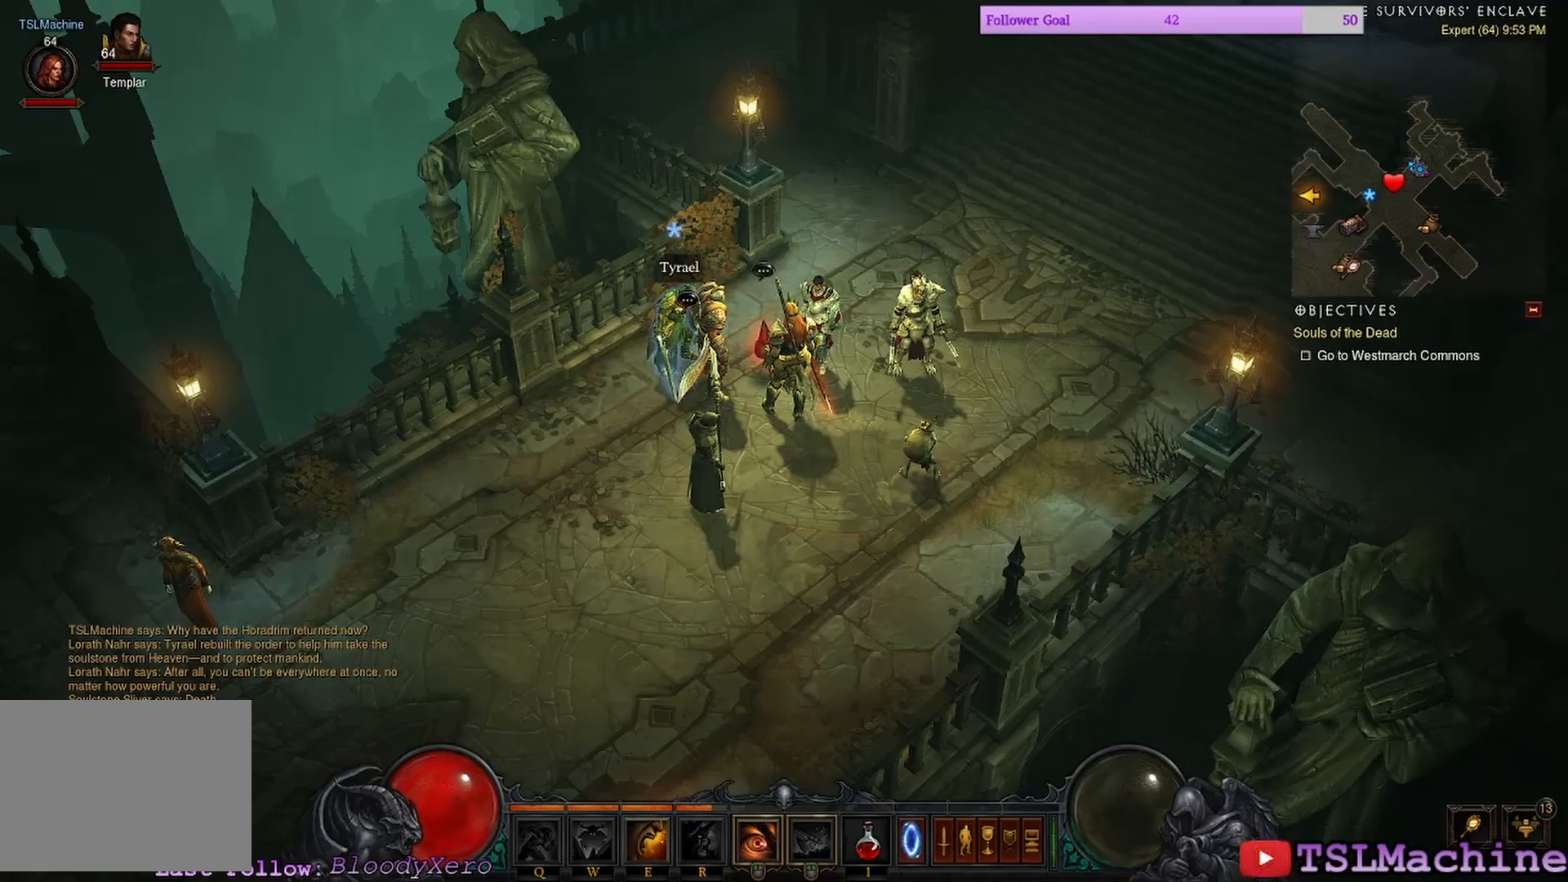
{"keys": [], "mouse": [], "events": []}
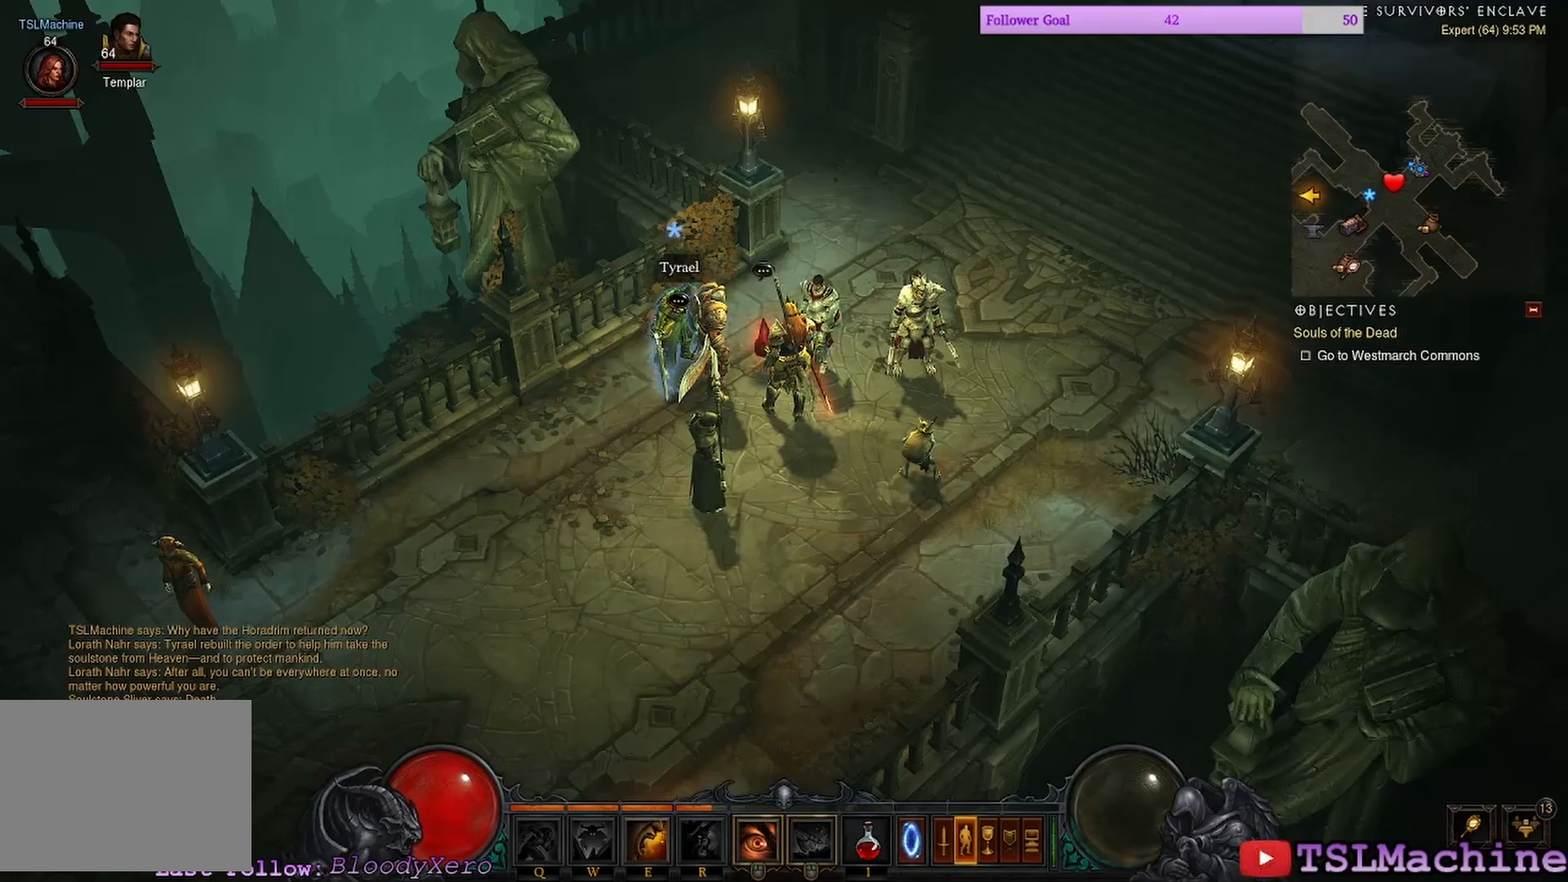
{"keys": [], "mouse": [], "events": [[200, "mouse_left", "down"], [500, "mouse_left", "up"]]}
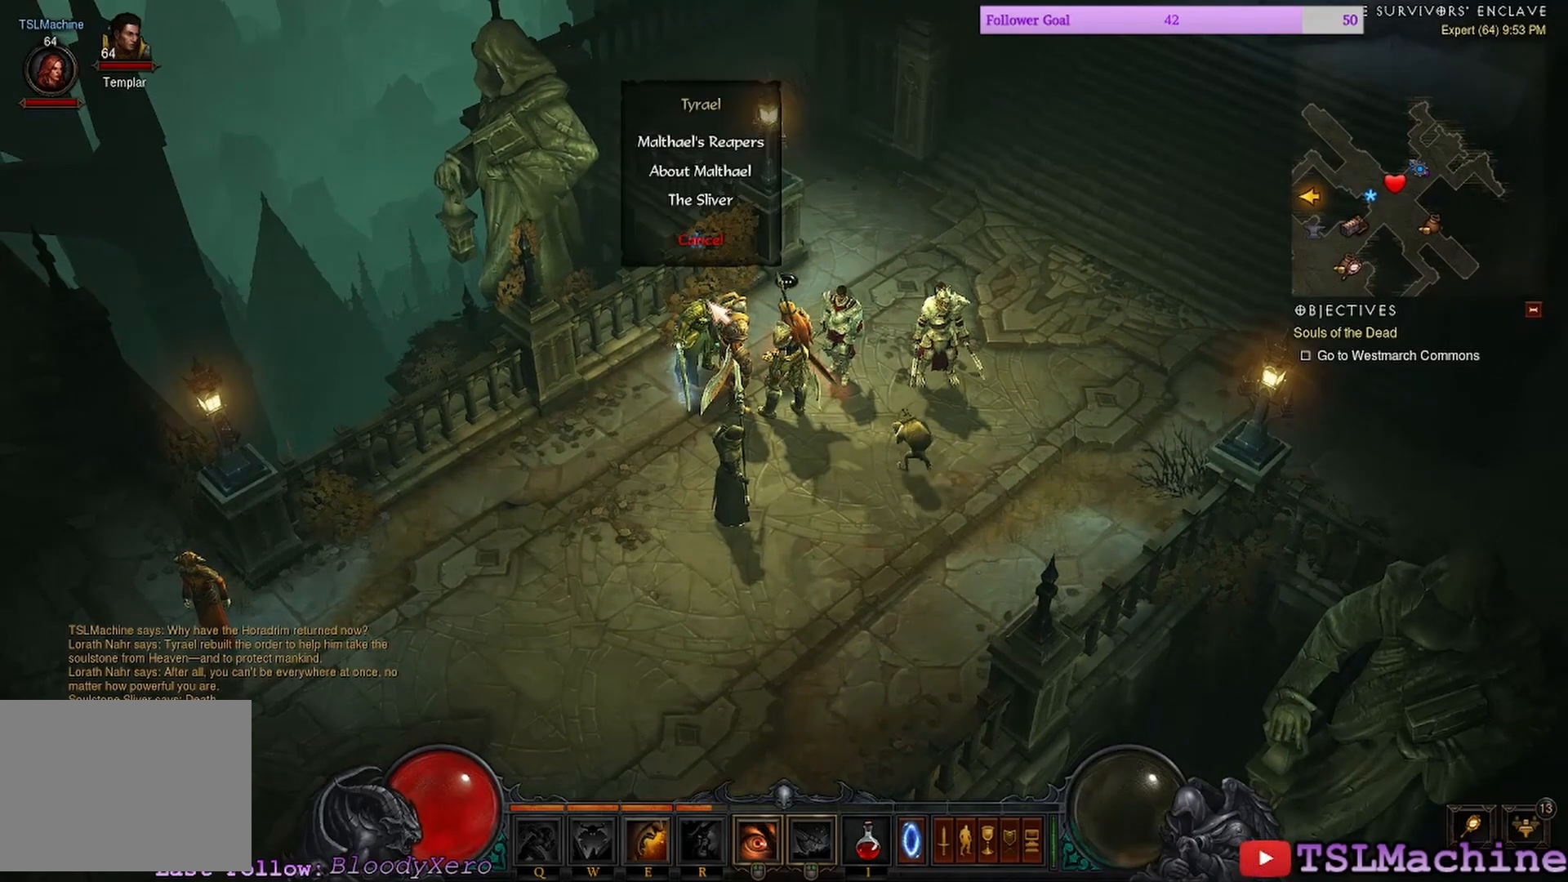
{"keys": [], "mouse": [], "events": []}
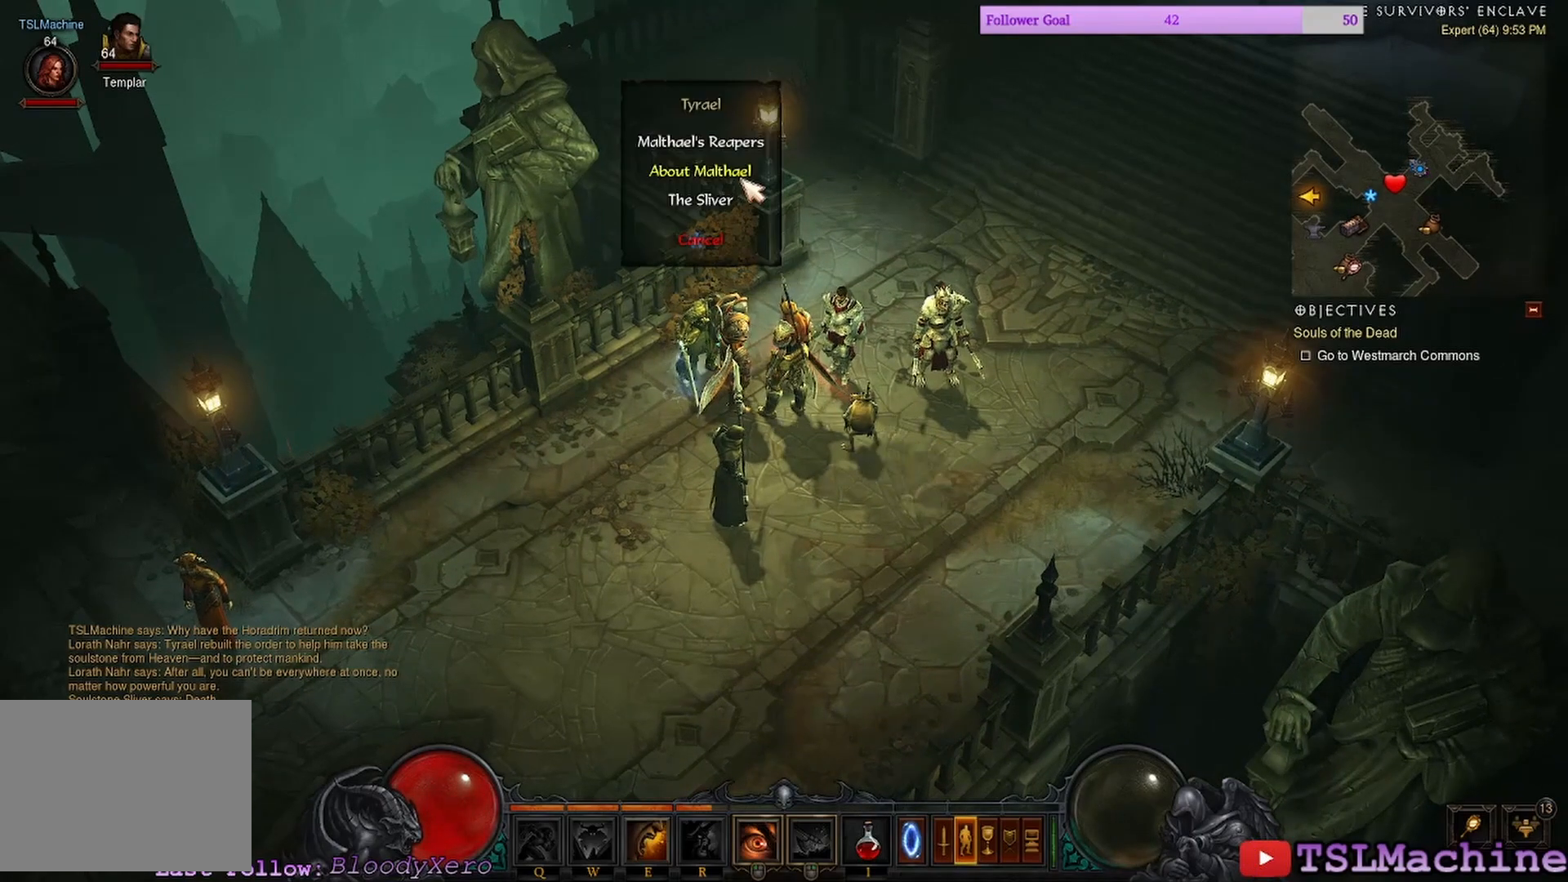
{"keys": [], "mouse": [], "events": []}
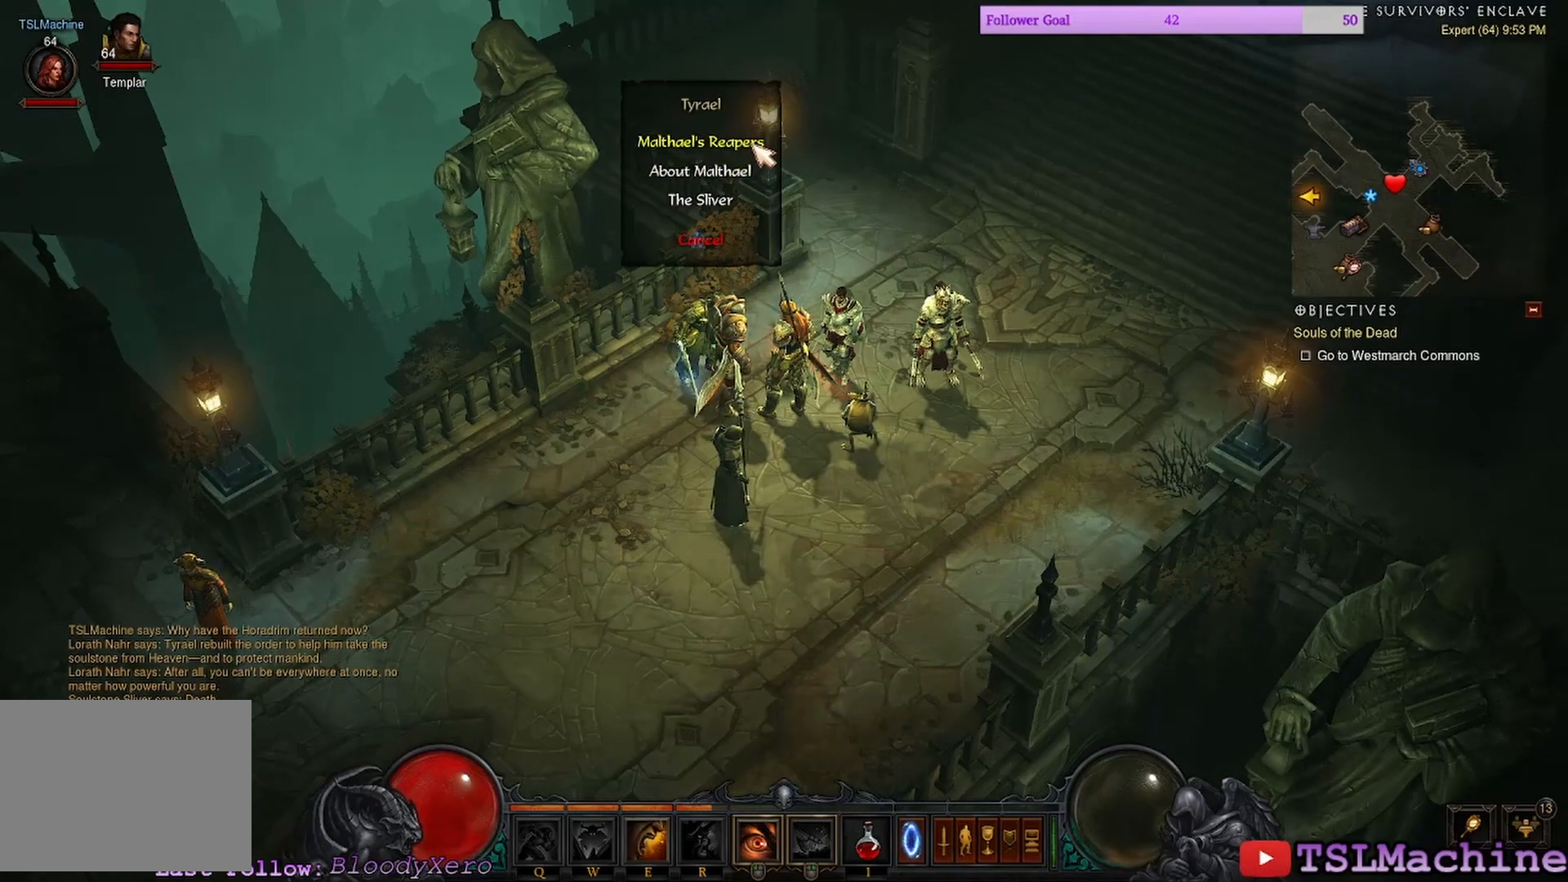
{"keys": [], "mouse": [], "events": [[167, "mouse_left", "down"], [417, "mouse_left", "up"]]}